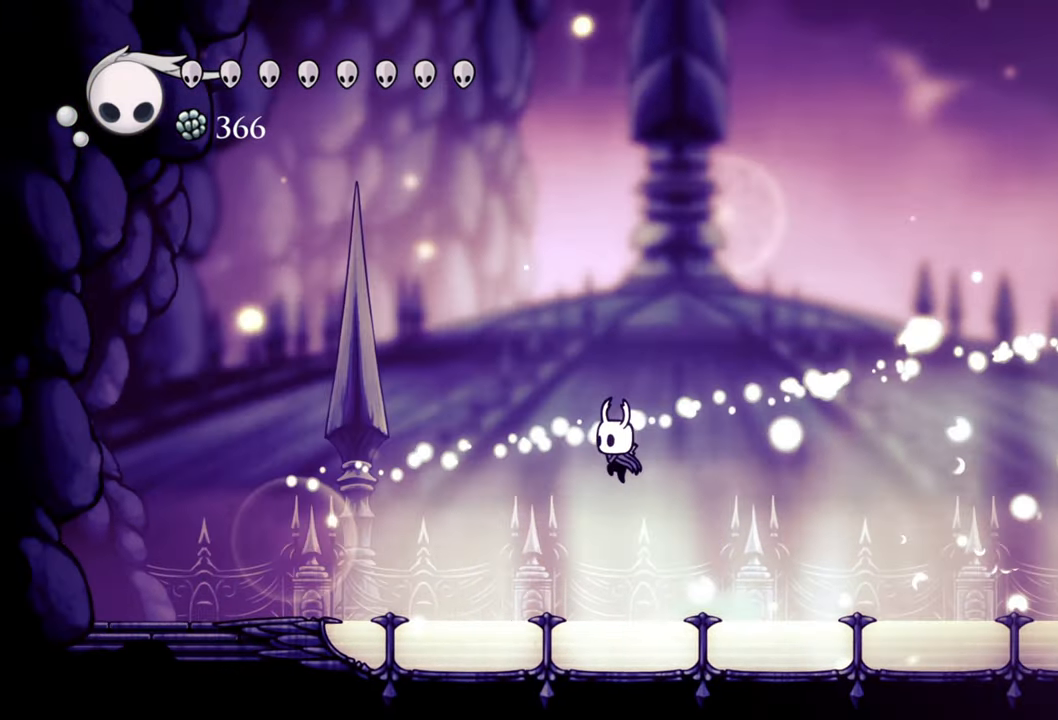
Gameplay with a controller (Xbox layout); each line is a JSON object with the inputs held at the frame after it. "events" lists button and stick changes between this image and that frame as [ms after this image, input, new state], when the widget could be followed in between. Not read: L3 R3 left_stick right_stick.
{"buttons": ["DPAD_RIGHT"], "events": [[80, "DPAD_LEFT", "up"], [220, "DPAD_RIGHT", "down"]]}
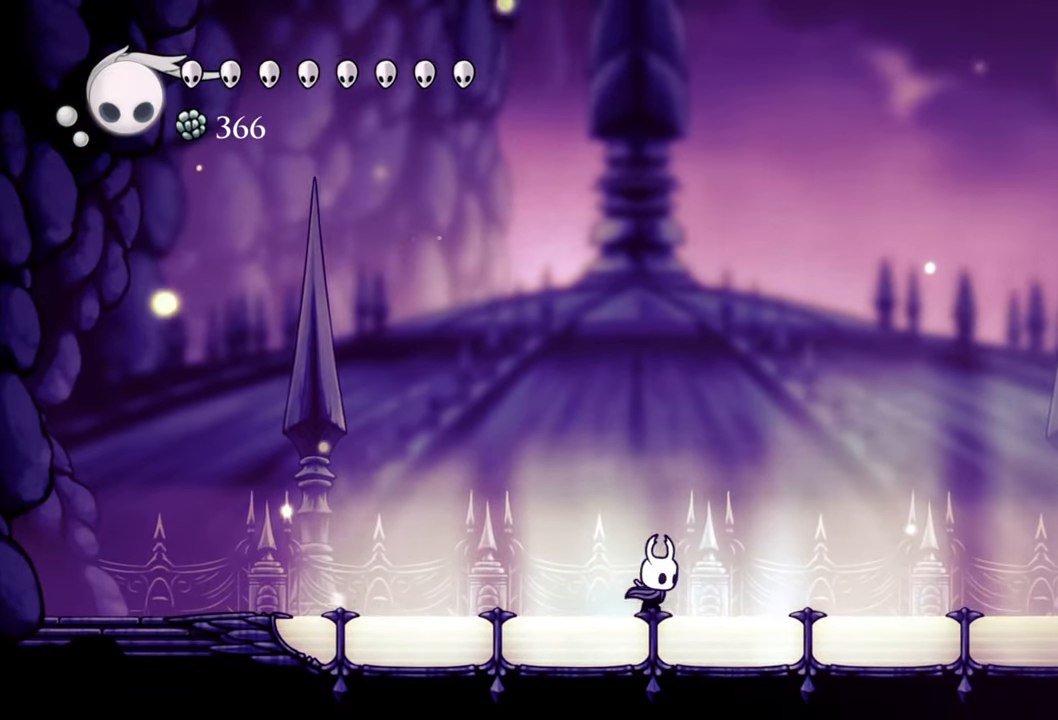
{"buttons": ["R2", "DPAD_RIGHT"], "events": [[420, "R2", "down"]]}
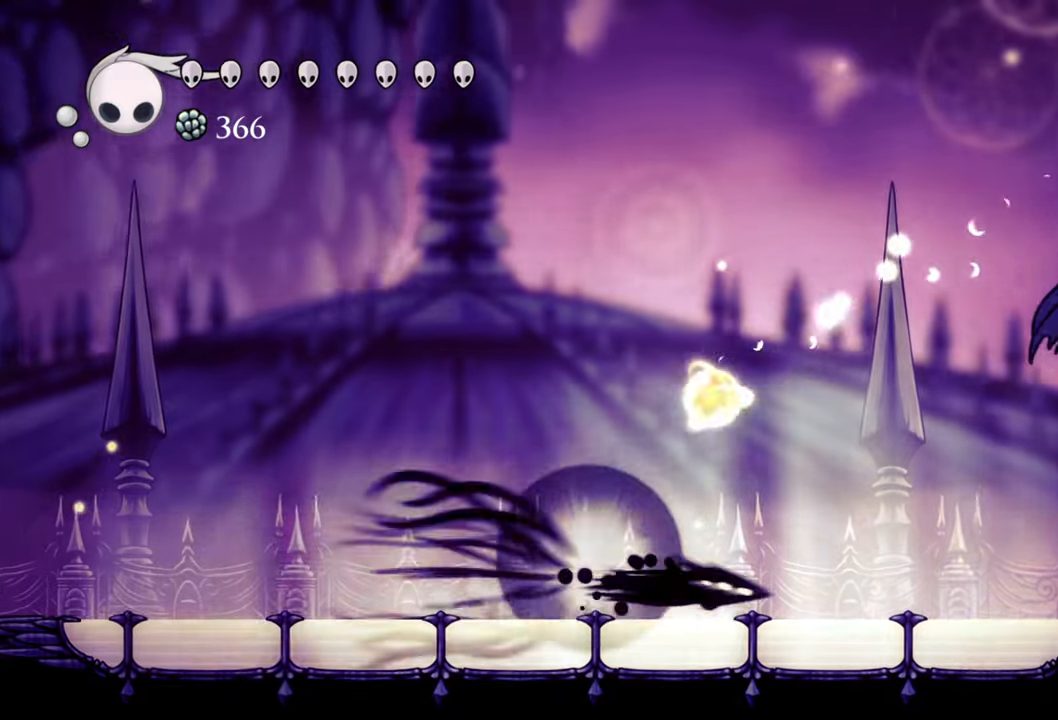
{"buttons": ["A", "DPAD_UP", "DPAD_RIGHT"], "events": [[180, "R2", "up"], [340, "A", "down"], [380, "DPAD_UP", "down"]]}
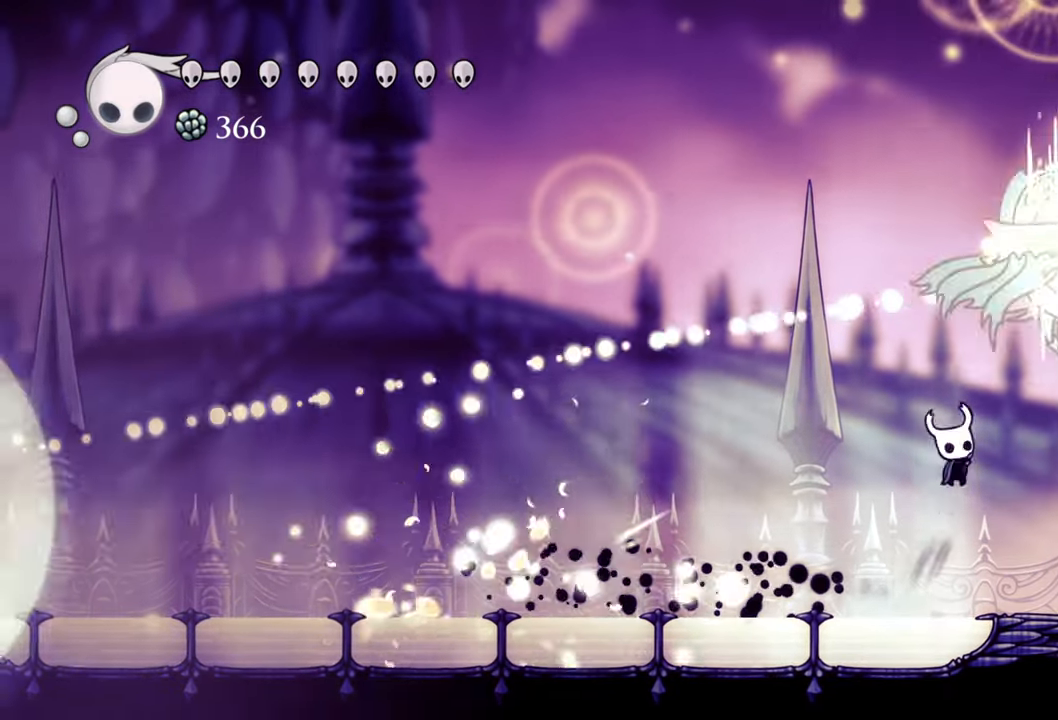
{"buttons": ["DPAD_LEFT"], "events": [[20, "X", "down"], [40, "A", "up"], [160, "DPAD_RIGHT", "up"], [160, "X", "up"], [180, "DPAD_UP", "up"], [280, "DPAD_DOWN", "down"], [280, "DPAD_LEFT", "down"], [380, "DPAD_DOWN", "up"]]}
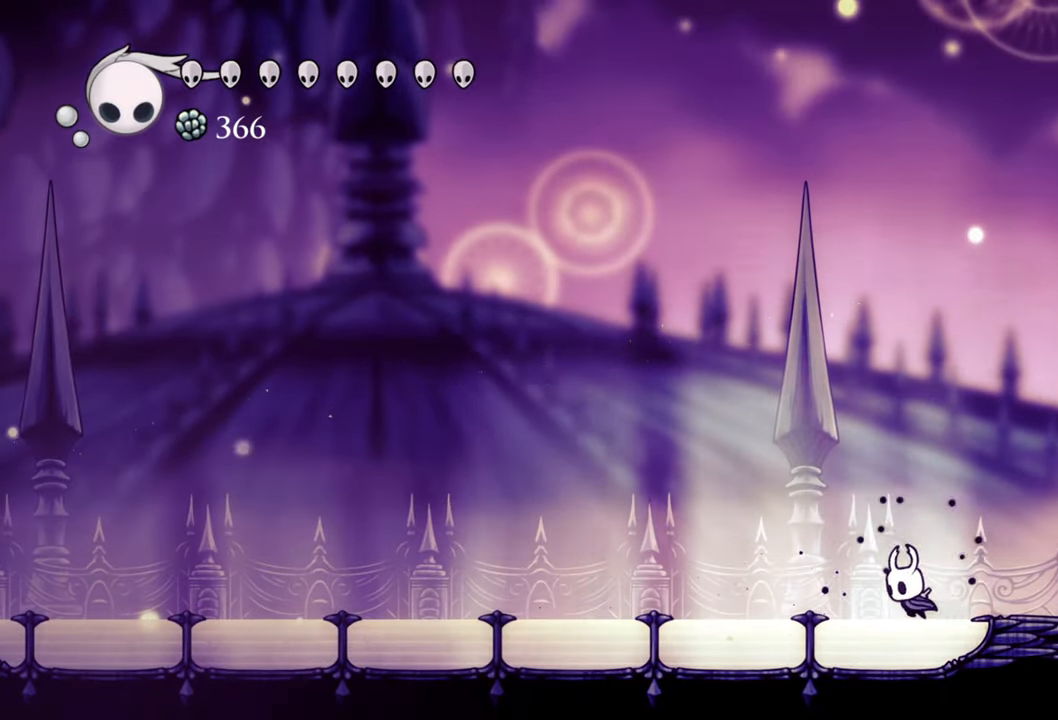
{"buttons": ["DPAD_LEFT"], "events": [[100, "R2", "down"], [340, "R2", "up"]]}
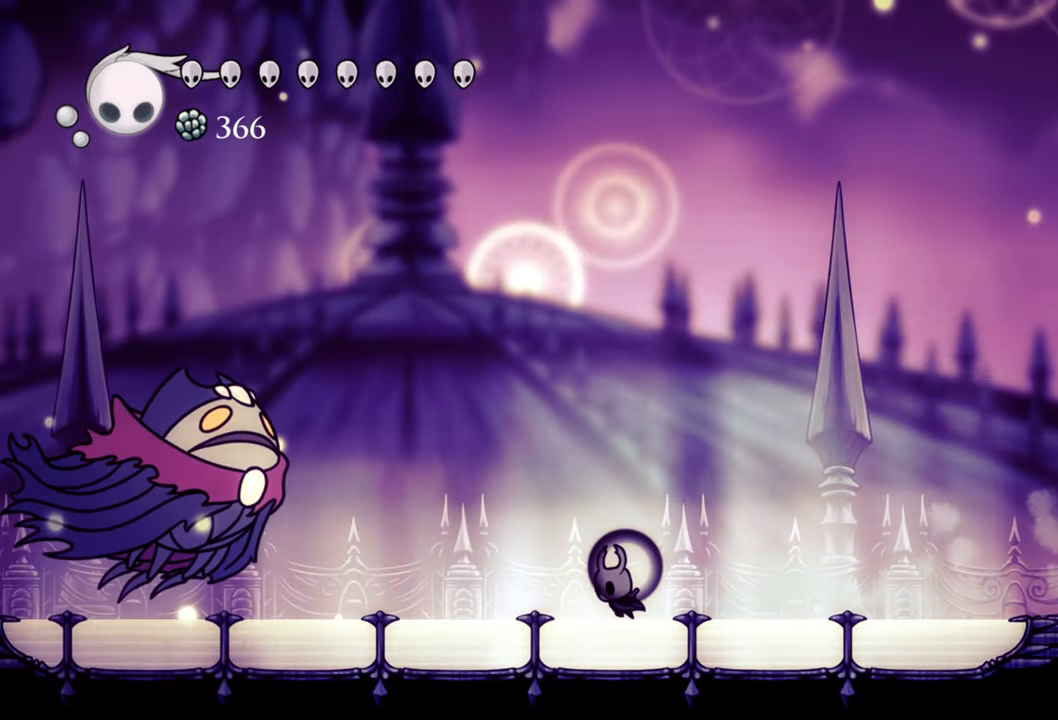
{"buttons": ["DPAD_LEFT"], "events": [[240, "X", "down"], [360, "X", "up"]]}
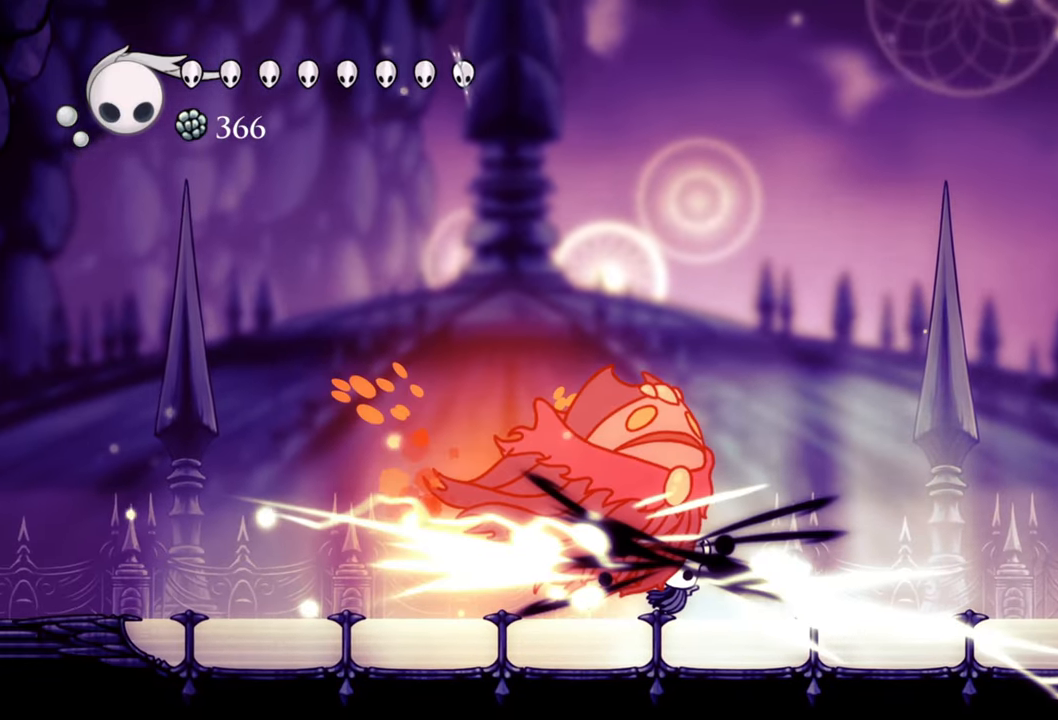
{"buttons": ["R2", "DPAD_LEFT"], "events": [[460, "R2", "down"]]}
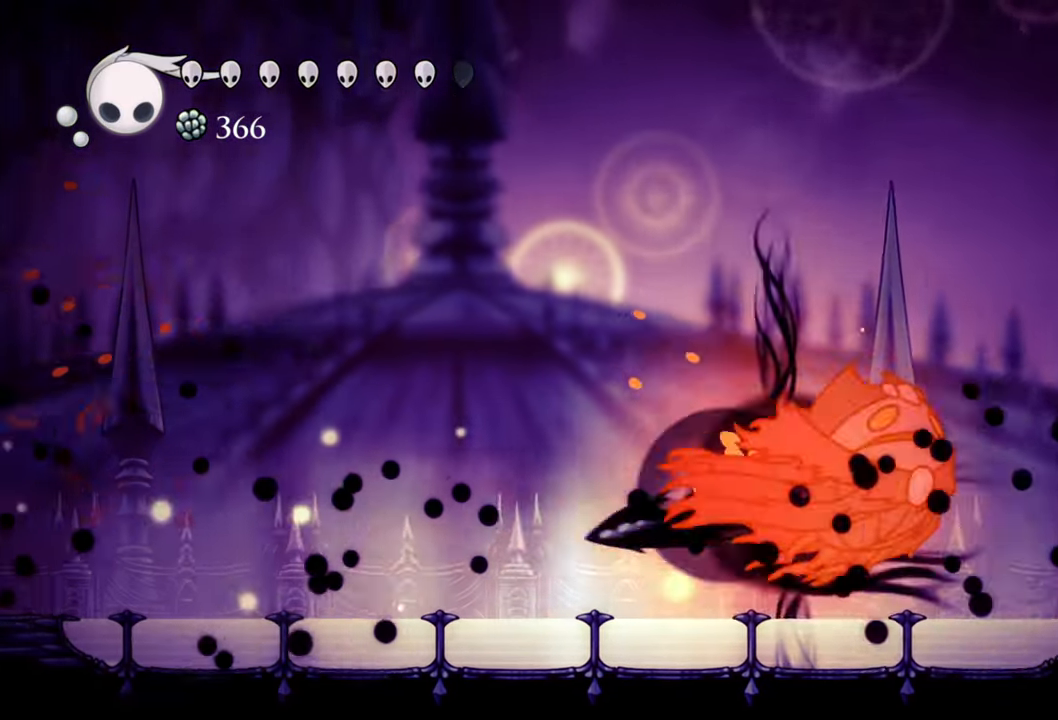
{"buttons": ["DPAD_RIGHT"], "events": [[80, "DPAD_LEFT", "up"], [160, "R2", "up"], [240, "DPAD_RIGHT", "down"]]}
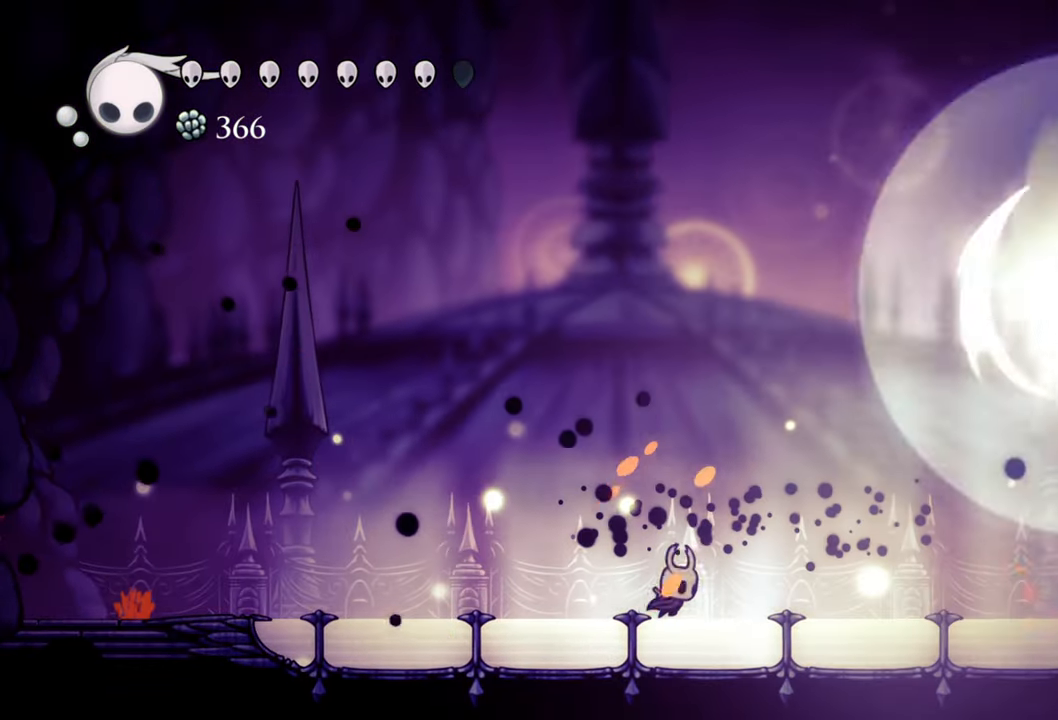
{"buttons": [], "events": [[180, "DPAD_RIGHT", "up"]]}
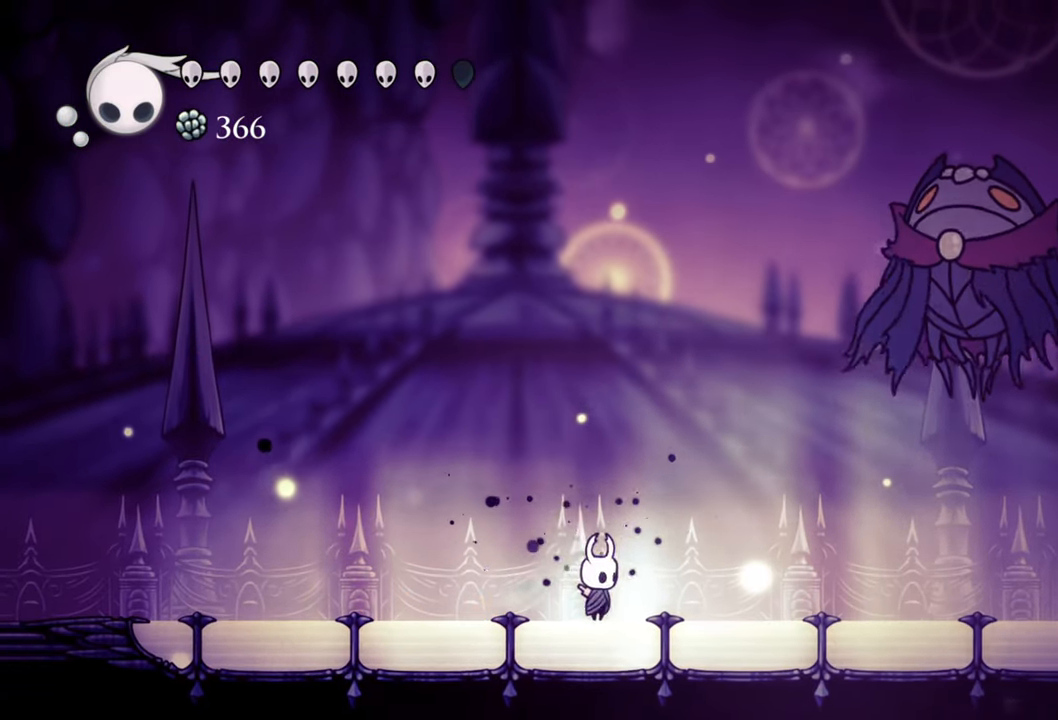
{"buttons": ["DPAD_RIGHT"], "events": [[40, "DPAD_RIGHT", "down"]]}
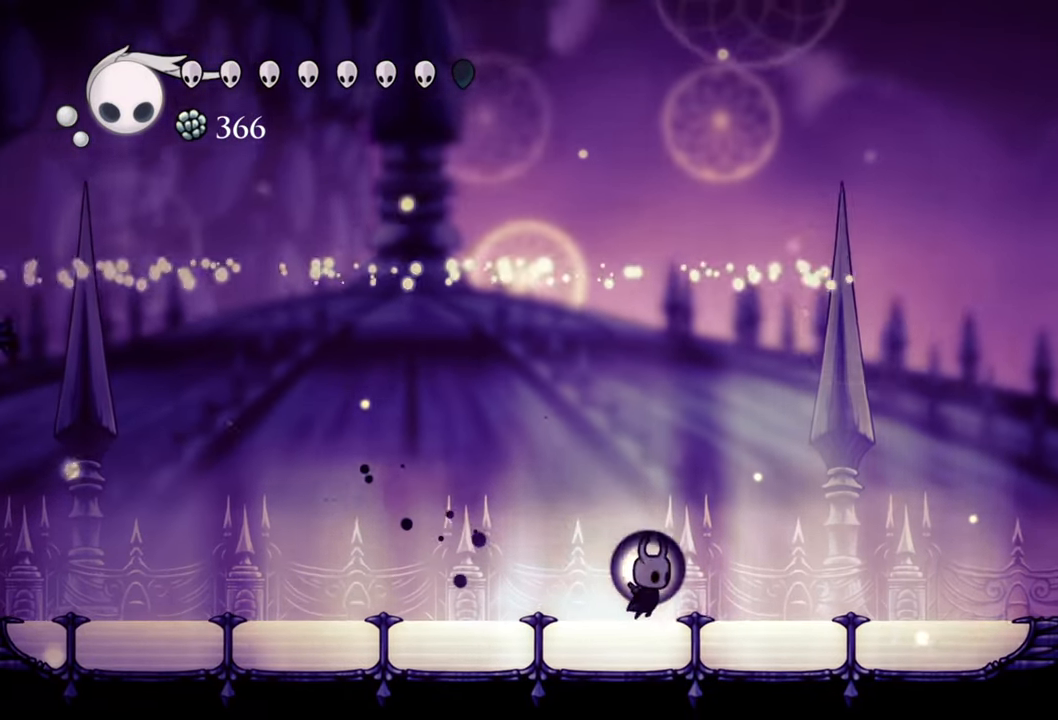
{"buttons": ["DPAD_LEFT"], "events": [[100, "DPAD_RIGHT", "up"], [220, "DPAD_LEFT", "down"]]}
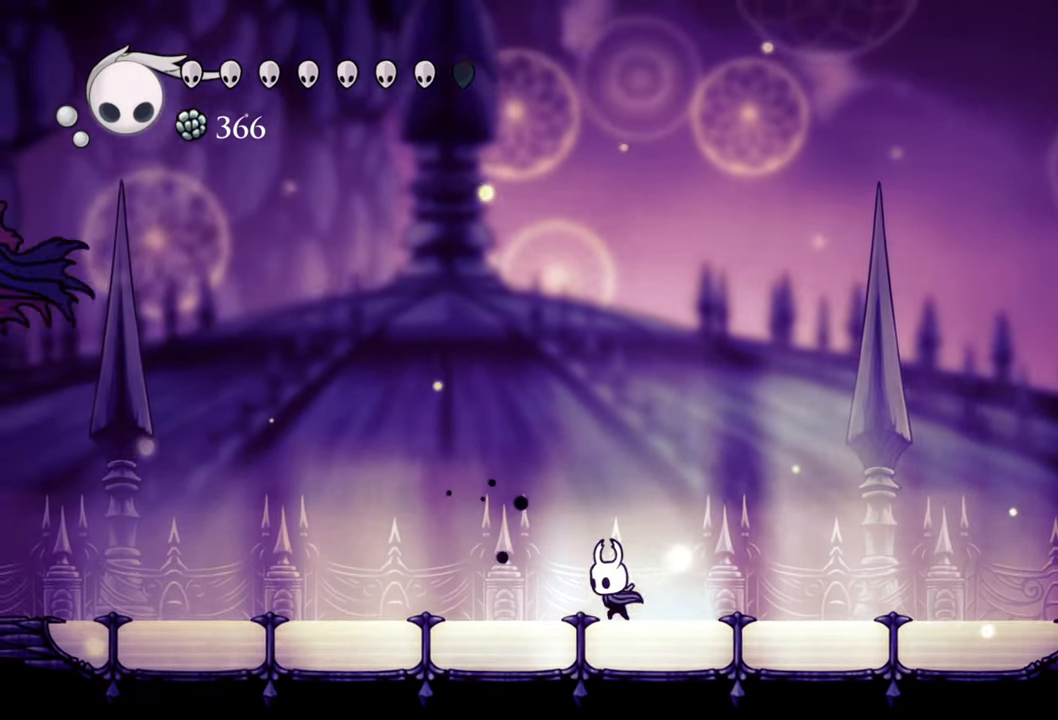
{"buttons": ["R2", "DPAD_LEFT"], "events": [[400, "R2", "down"]]}
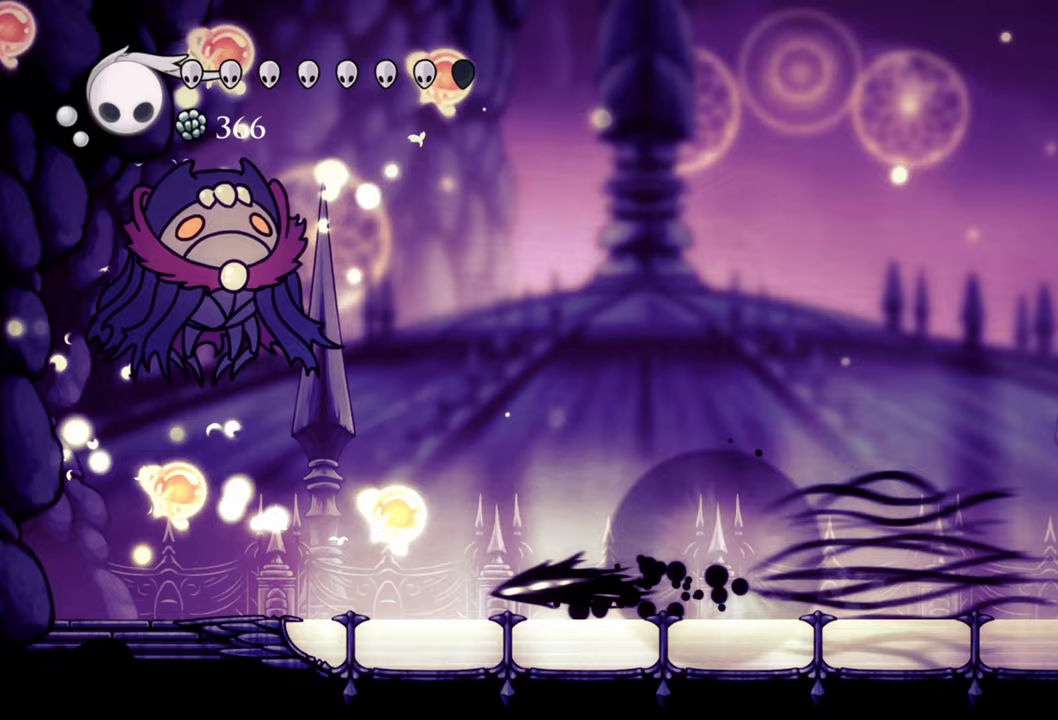
{"buttons": ["DPAD_LEFT"], "events": [[120, "R2", "up"]]}
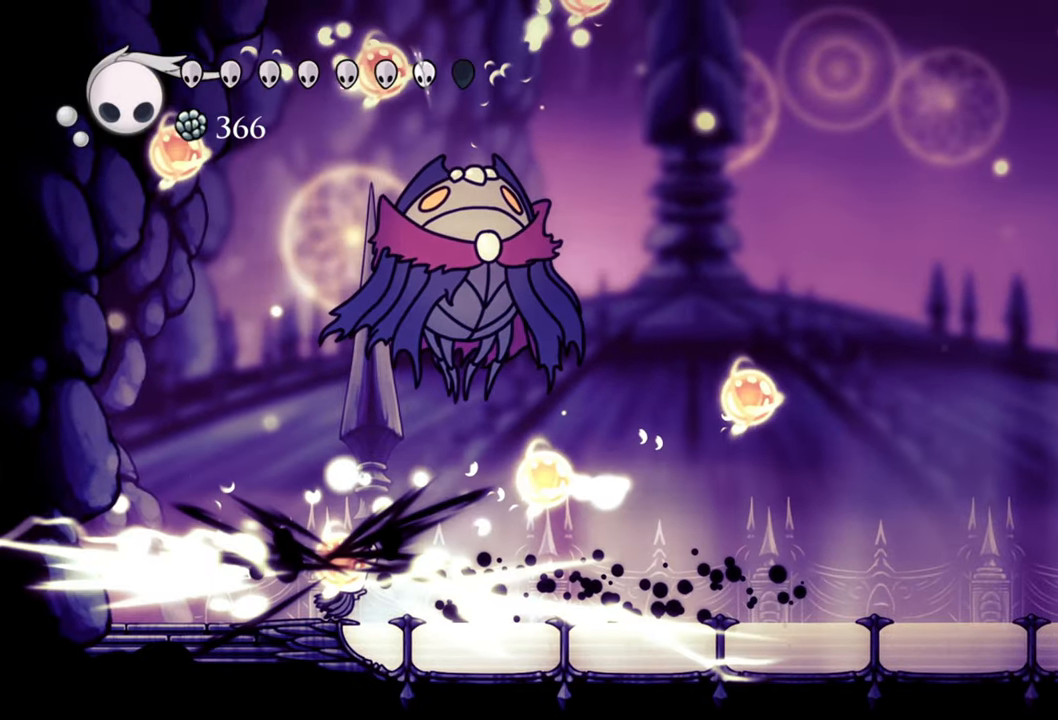
{"buttons": ["DPAD_RIGHT"], "events": [[200, "DPAD_LEFT", "up"], [380, "DPAD_RIGHT", "down"]]}
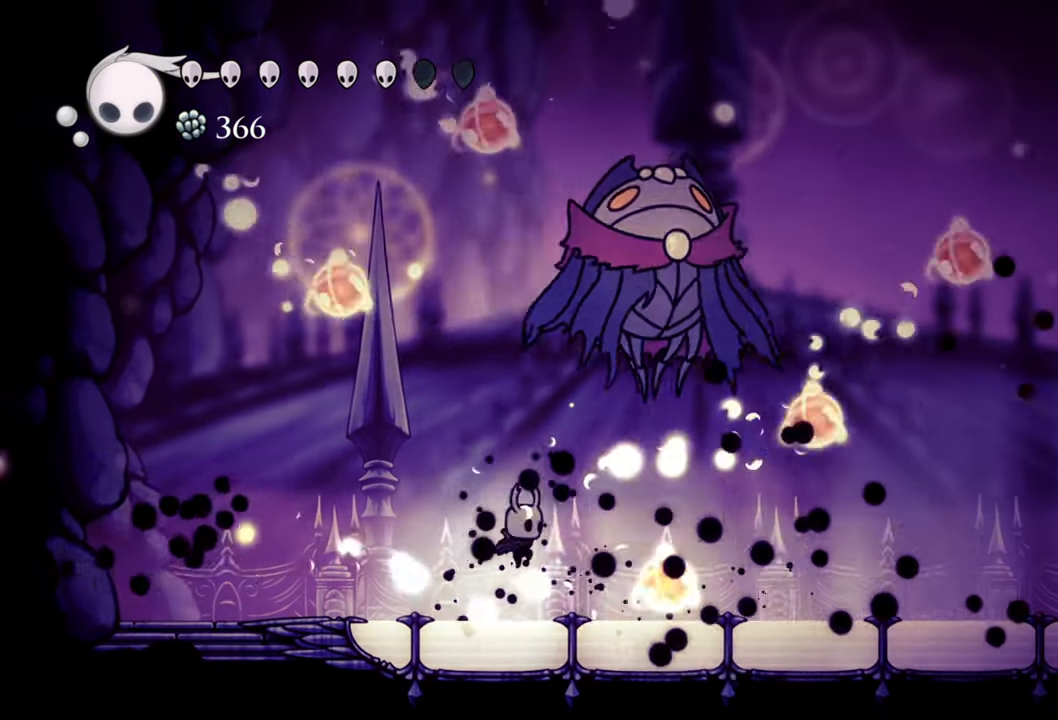
{"buttons": ["DPAD_RIGHT"], "events": []}
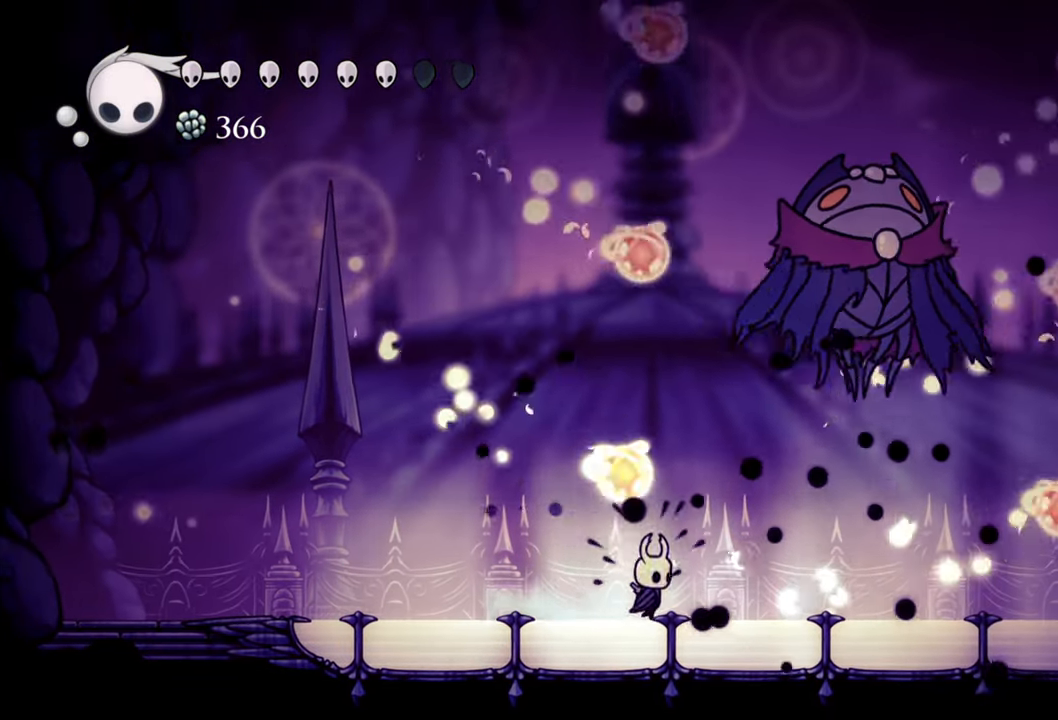
{"buttons": ["DPAD_LEFT"], "events": [[40, "DPAD_RIGHT", "up"], [260, "DPAD_LEFT", "down"]]}
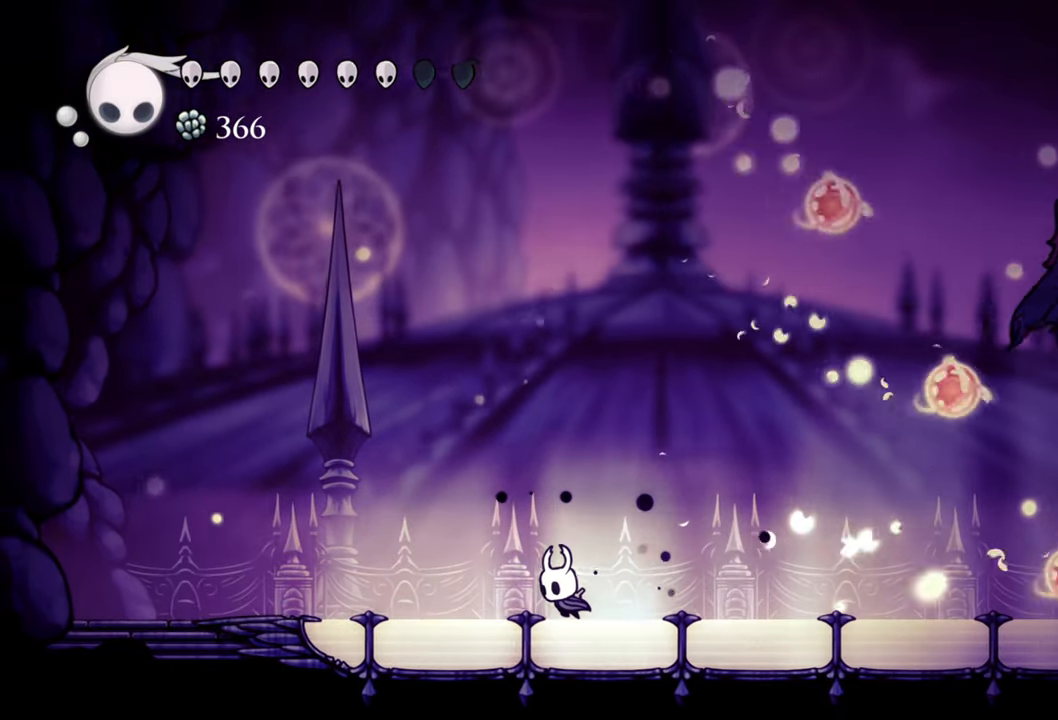
{"buttons": ["DPAD_RIGHT"], "events": [[140, "DPAD_LEFT", "up"], [320, "DPAD_RIGHT", "down"]]}
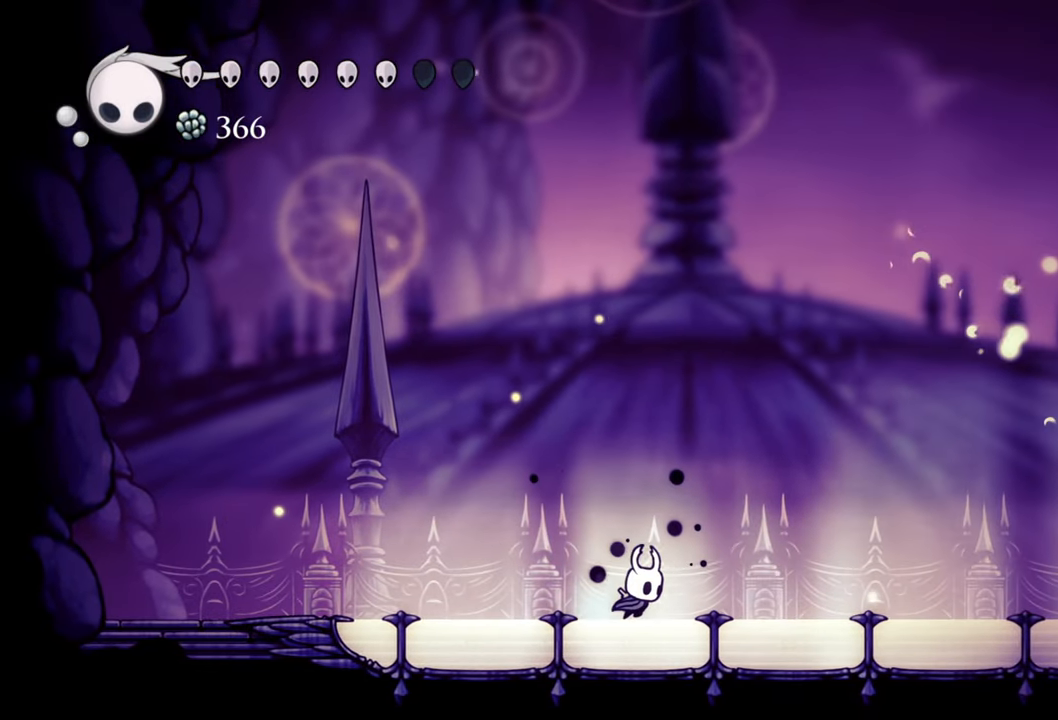
{"buttons": ["B"], "events": [[260, "DPAD_RIGHT", "up"], [360, "B", "down"]]}
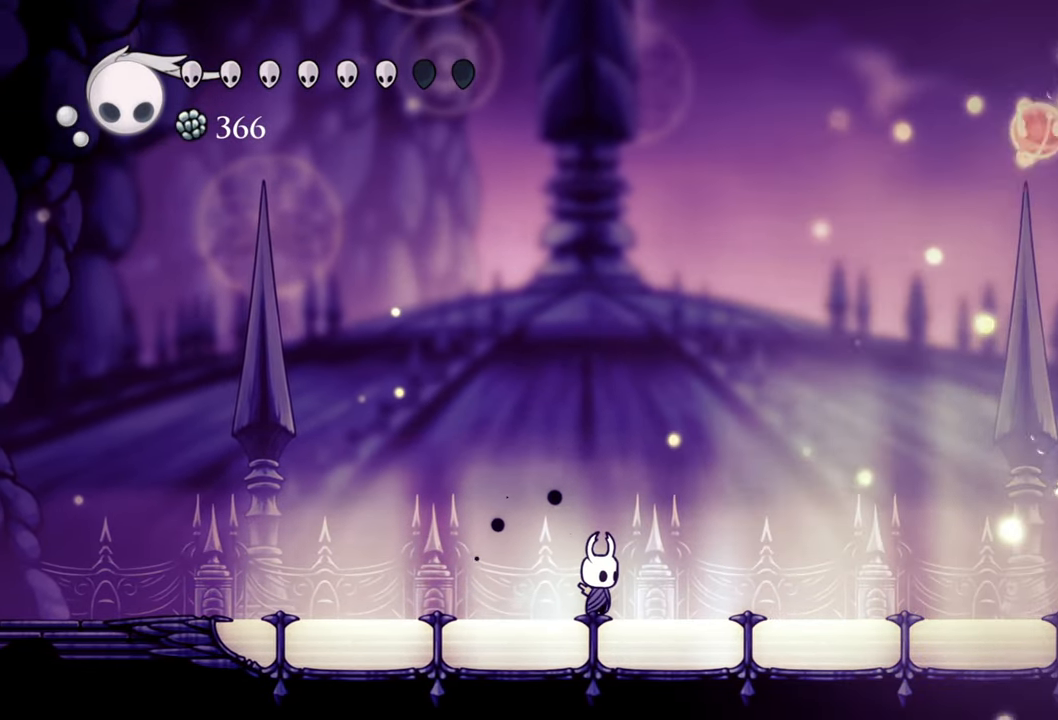
{"buttons": ["B"], "events": []}
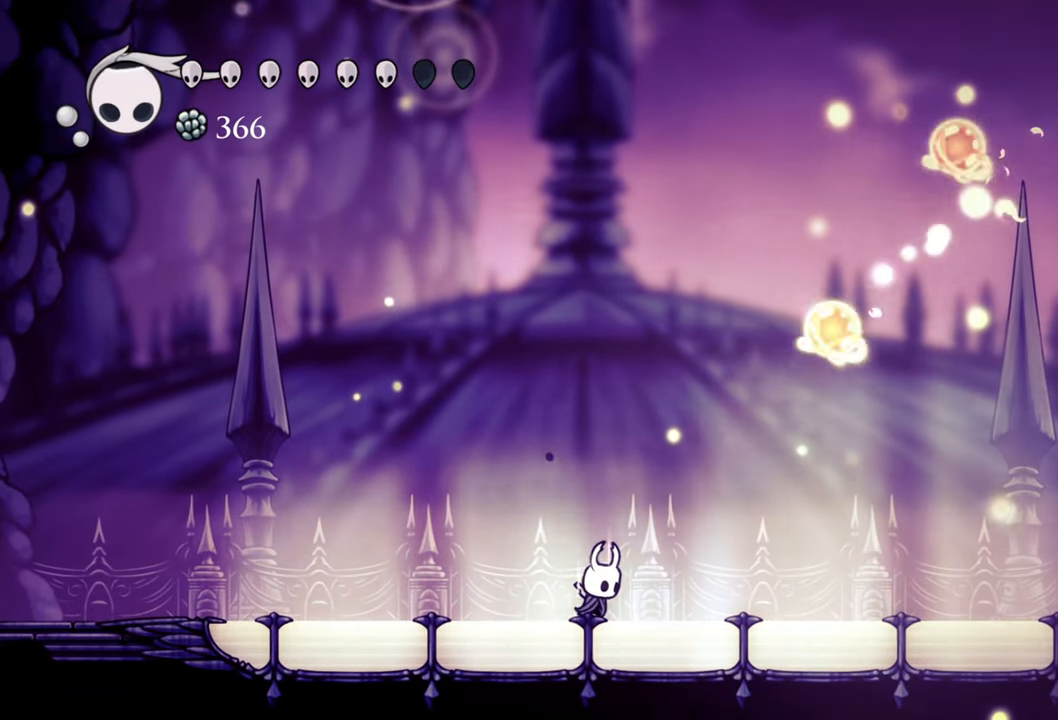
{"buttons": ["B"], "events": []}
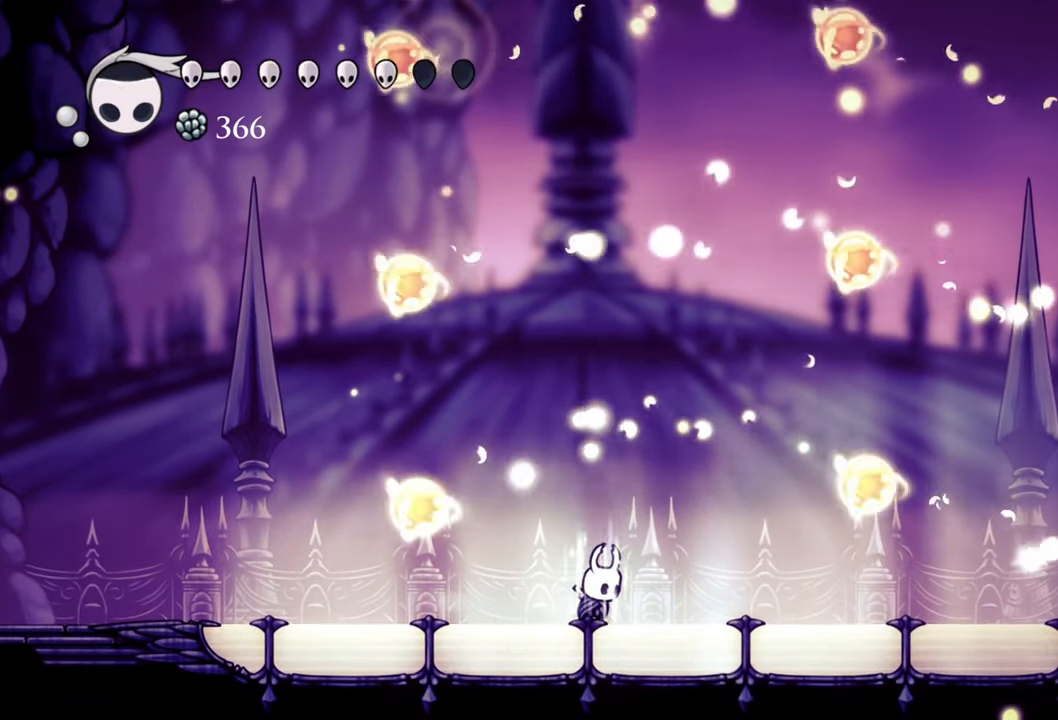
{"buttons": ["B"], "events": []}
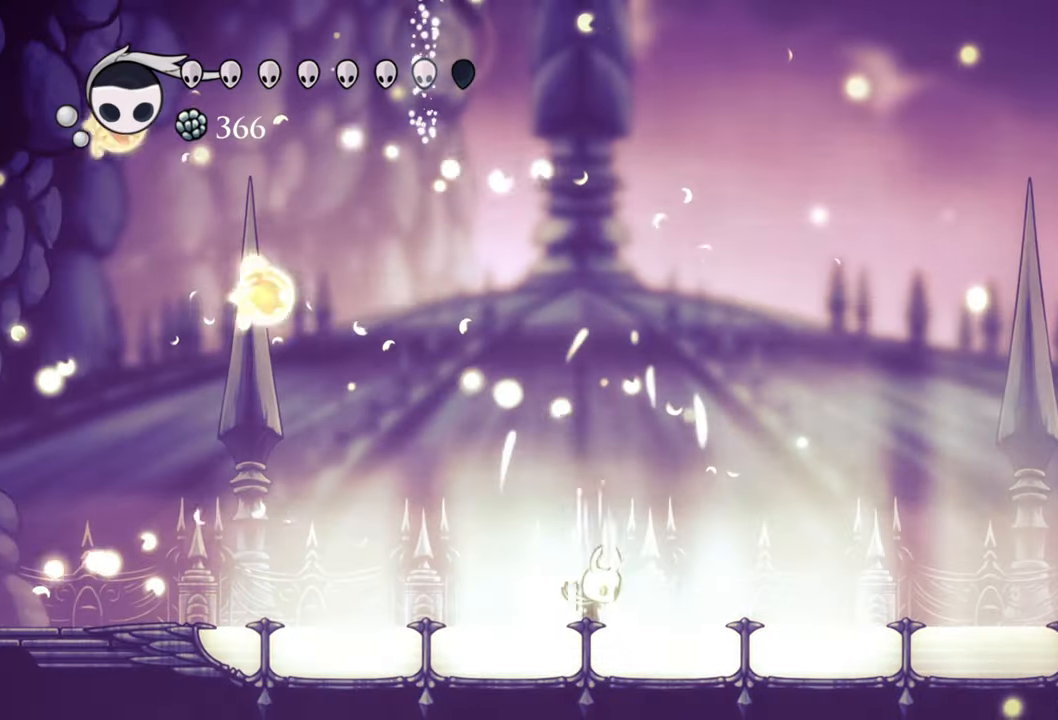
{"buttons": ["B"], "events": []}
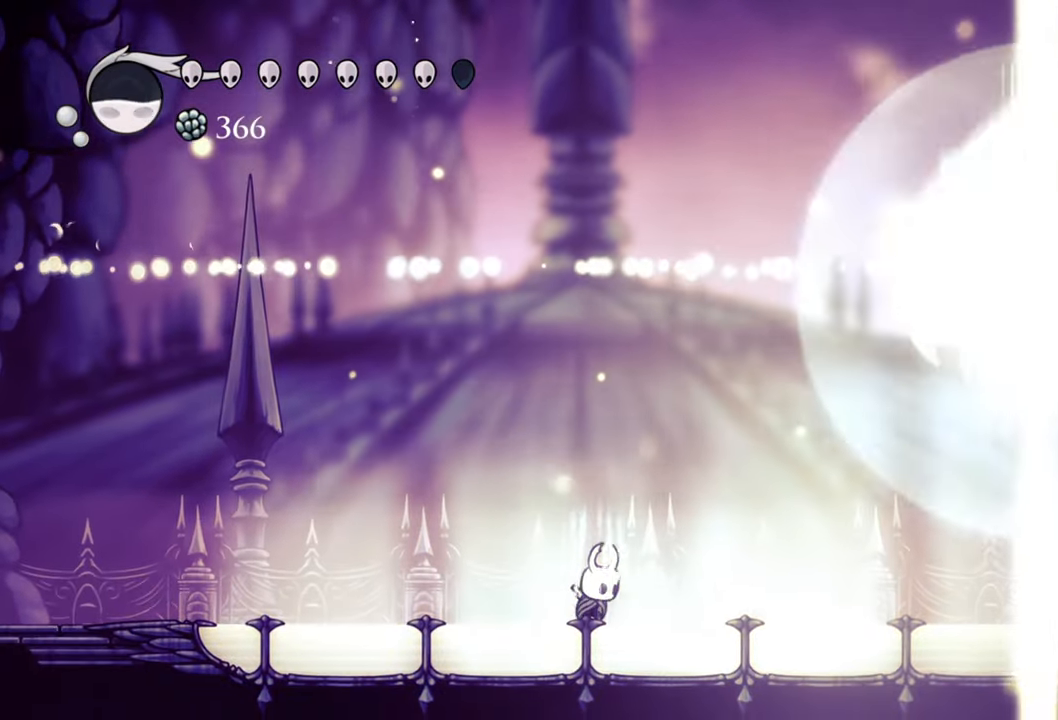
{"buttons": ["B"], "events": []}
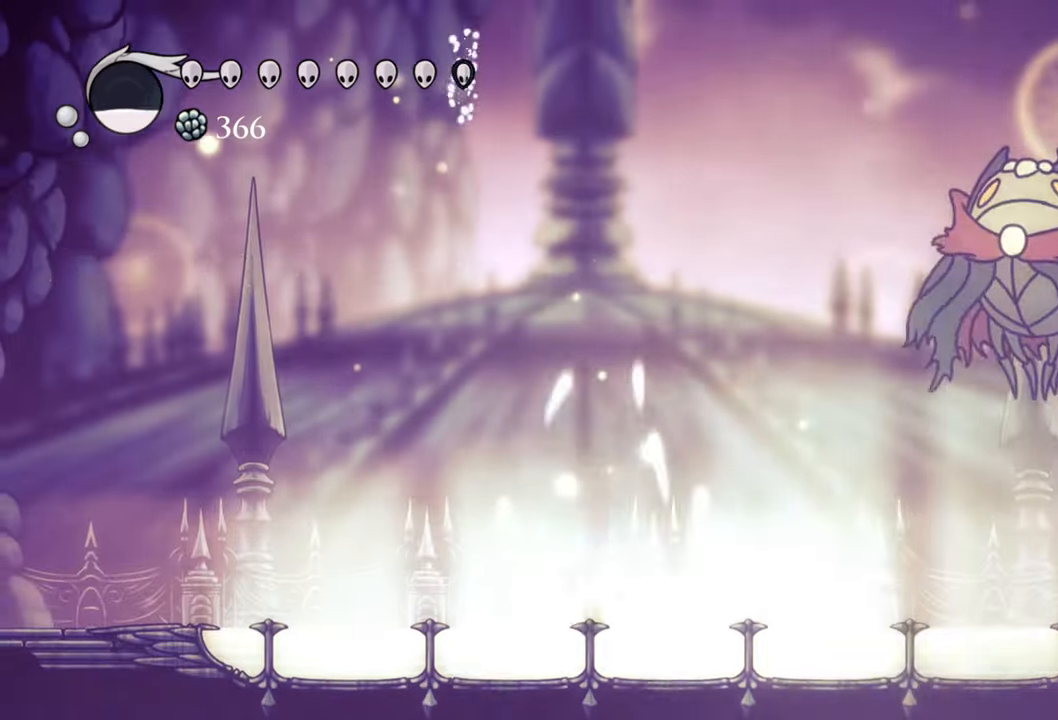
{"buttons": ["DPAD_RIGHT"], "events": [[120, "B", "up"], [140, "DPAD_RIGHT", "down"], [380, "R2", "down"], [500, "R2", "up"]]}
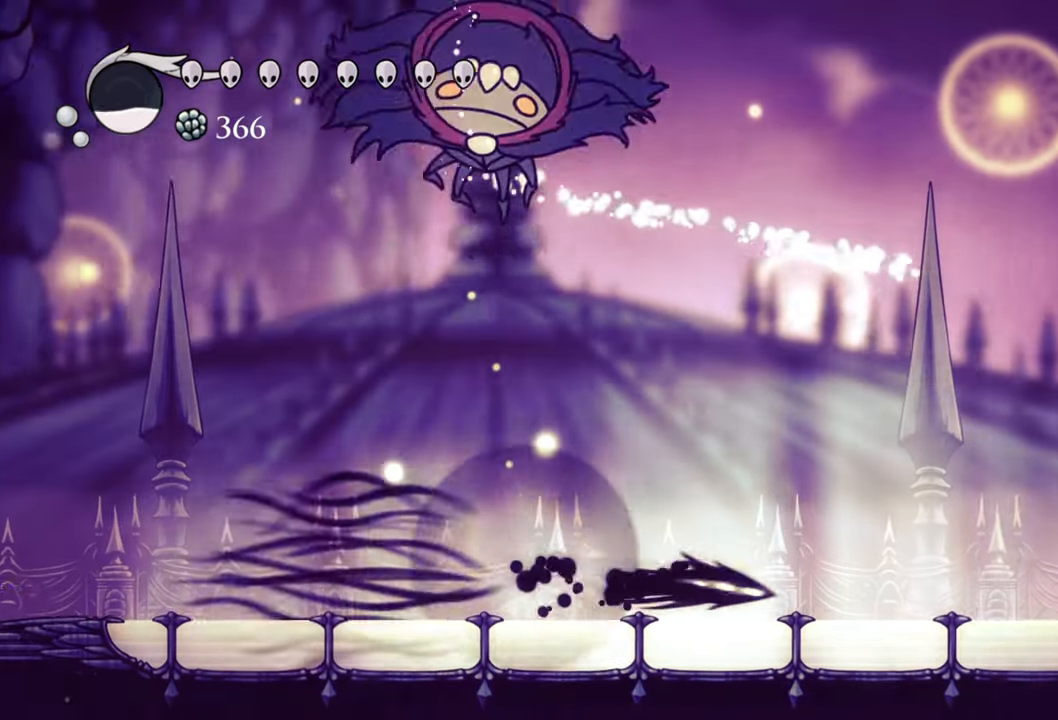
{"buttons": ["A"], "events": [[460, "A", "down"], [480, "DPAD_RIGHT", "up"]]}
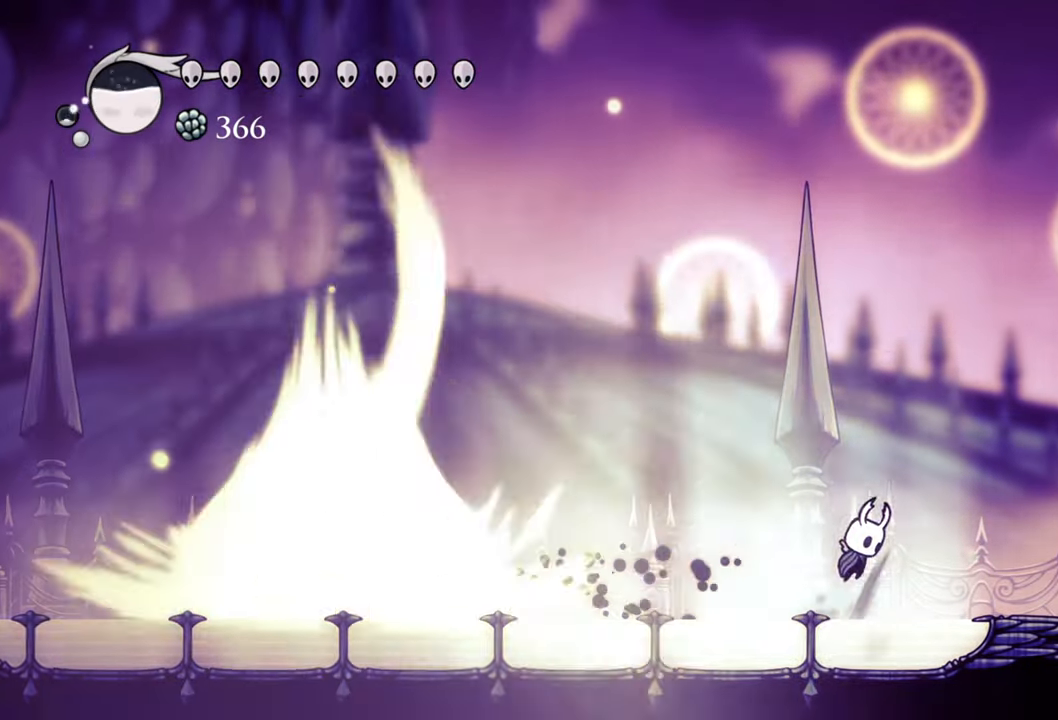
{"buttons": ["R2", "DPAD_LEFT"], "events": [[220, "DPAD_LEFT", "down"], [480, "A", "up"], [480, "R2", "down"]]}
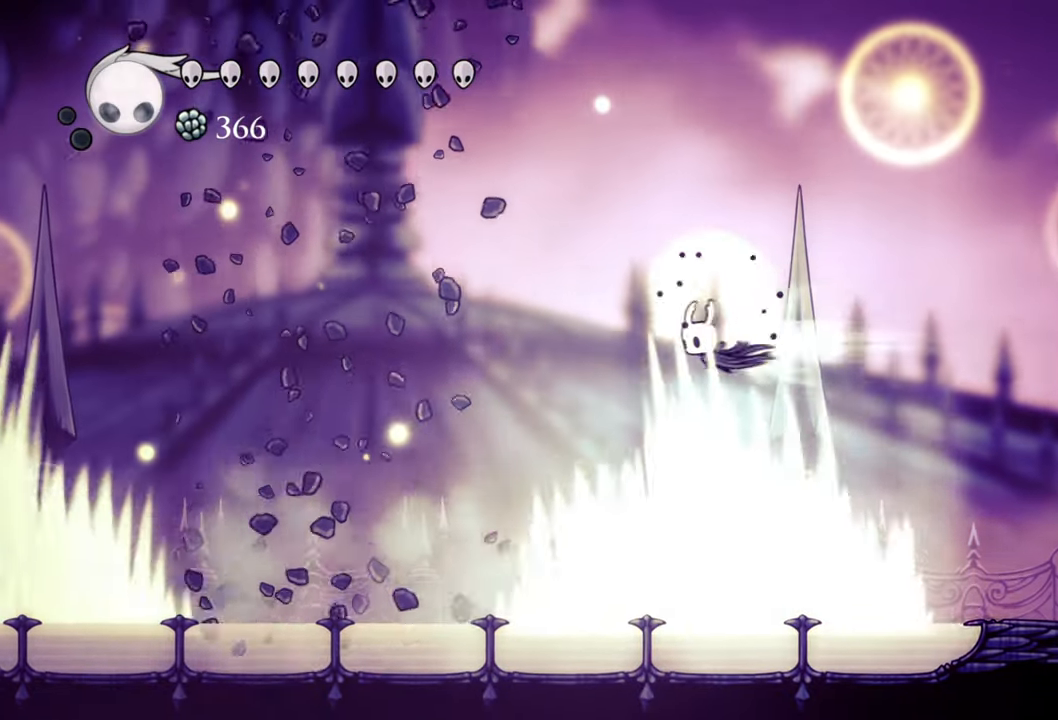
{"buttons": [], "events": [[180, "DPAD_LEFT", "up"], [220, "R2", "up"]]}
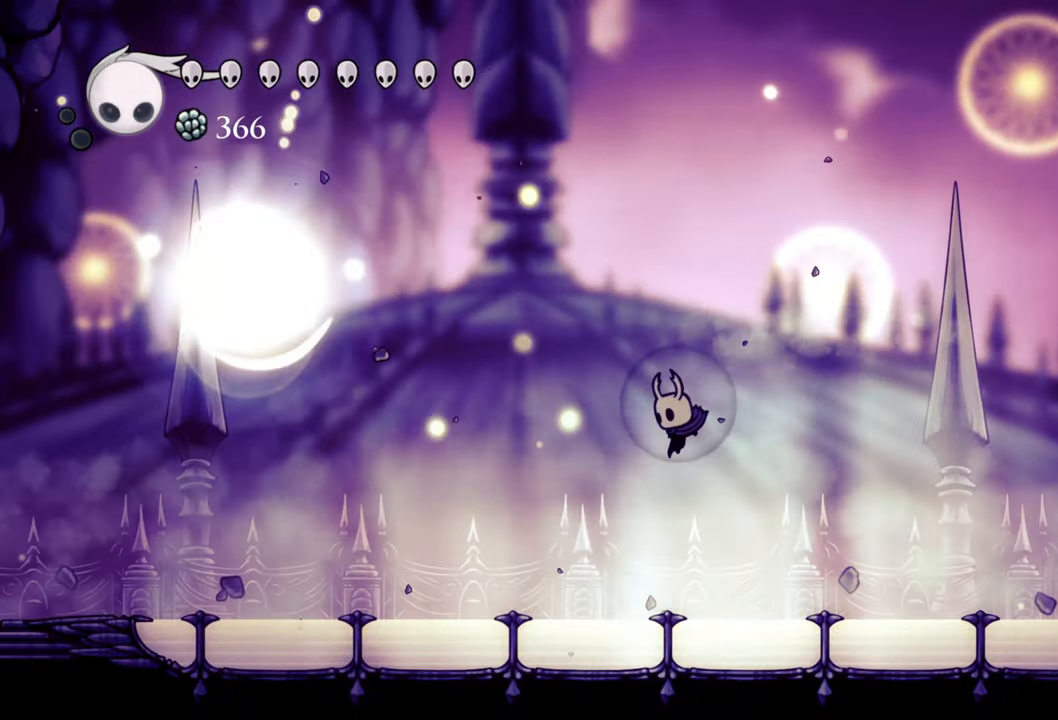
{"buttons": ["DPAD_LEFT"], "events": [[480, "DPAD_LEFT", "down"]]}
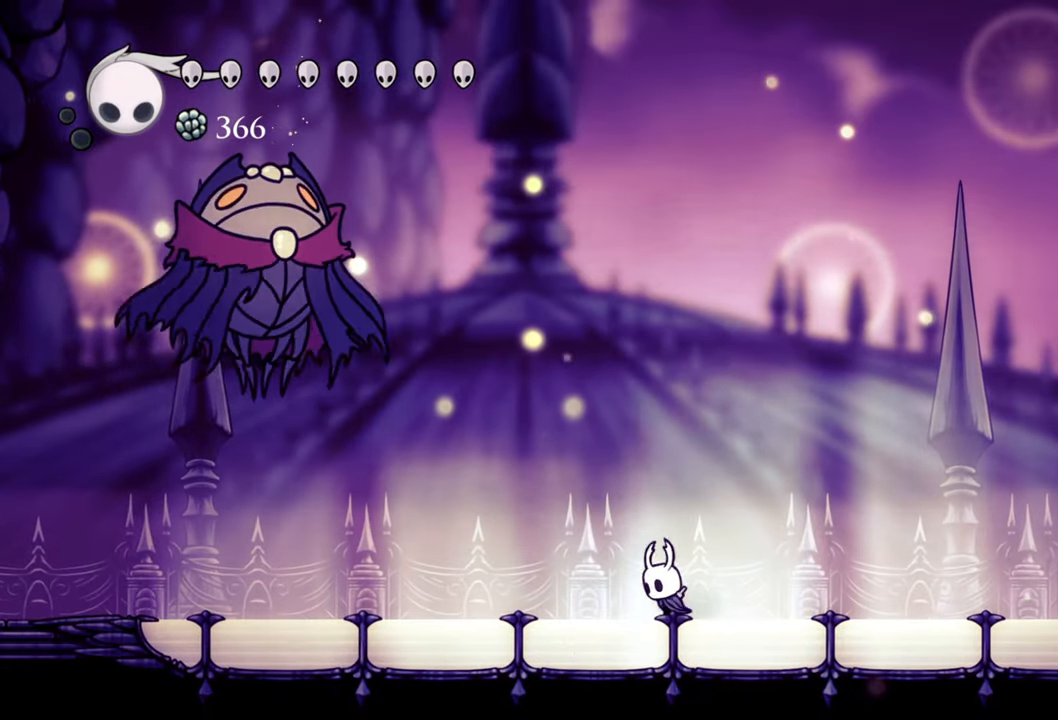
{"buttons": ["DPAD_LEFT"], "events": [[240, "R2", "down"], [420, "R2", "up"]]}
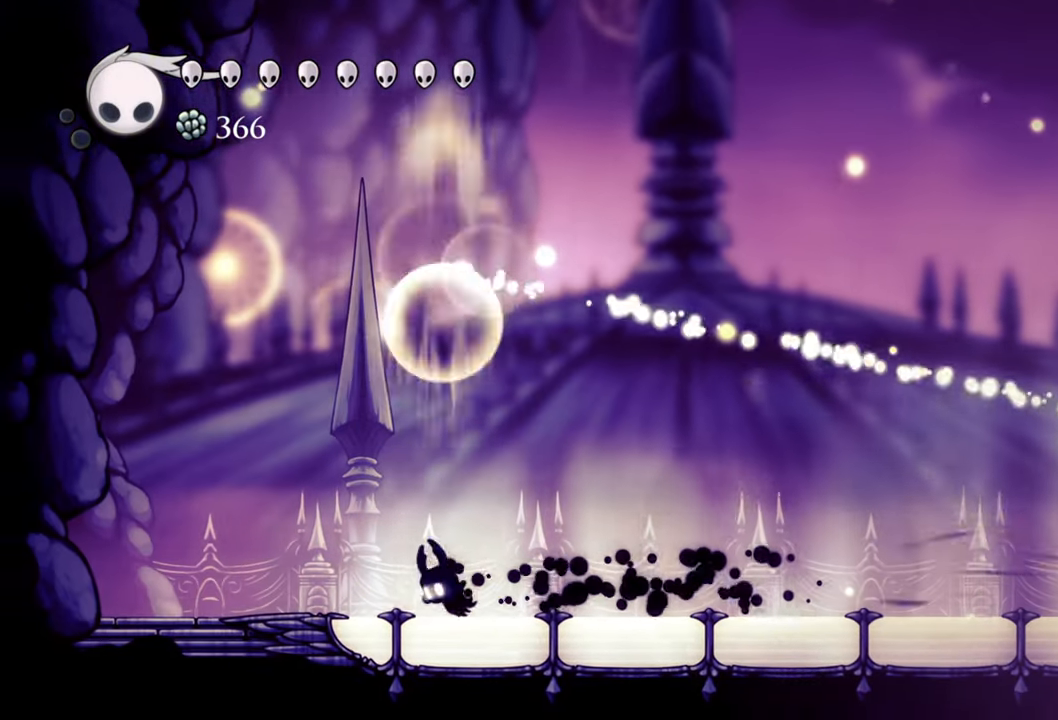
{"buttons": ["R2", "DPAD_RIGHT"], "events": [[60, "DPAD_LEFT", "up"], [220, "DPAD_RIGHT", "down"], [420, "R2", "down"]]}